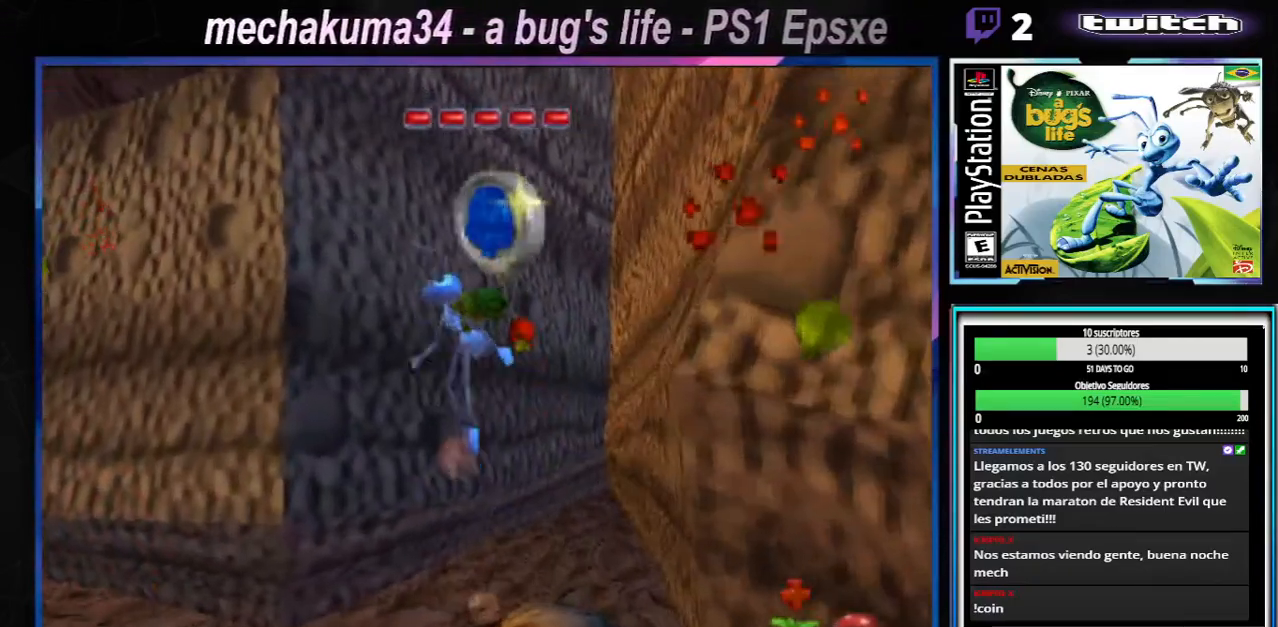
Gameplay with a controller (Xbox layout); each line is a JSON object with the inputs held at the frame after it. "events" lists button and stick changes between this image and that frame as [ms after this image, input, new state], when the widget could be followed in between. Not read: L1 L3 R1 R3.
{"buttons": [], "left_stick": "down-left", "right_stick": "center", "events": [[83, "left_stick", "right"], [350, "A", "up"], [383, "X", "up"], [500, "left_stick", "down-left"]]}
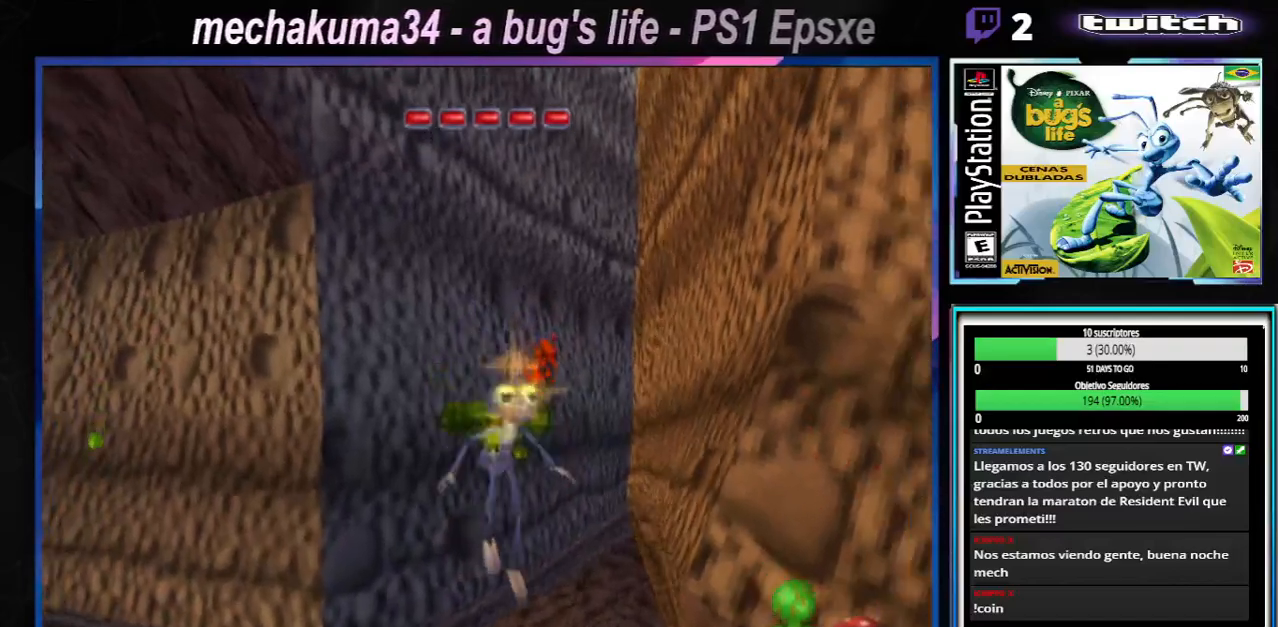
{"buttons": ["A", "X"], "left_stick": "left", "right_stick": "center", "events": [[167, "left_stick", "center"], [350, "X", "down"], [367, "A", "down"], [451, "left_stick", "left"]]}
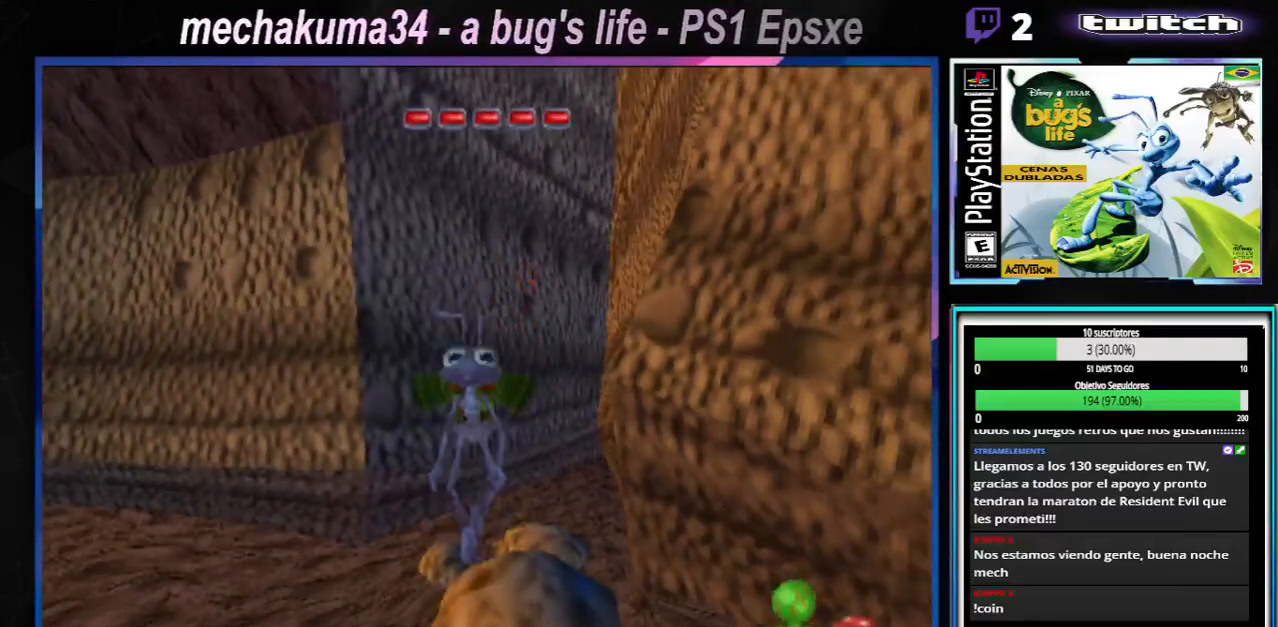
{"buttons": ["X"], "left_stick": "up-left", "right_stick": "center", "events": [[233, "X", "up"], [250, "A", "up"], [367, "X", "down"], [433, "left_stick", "up-left"]]}
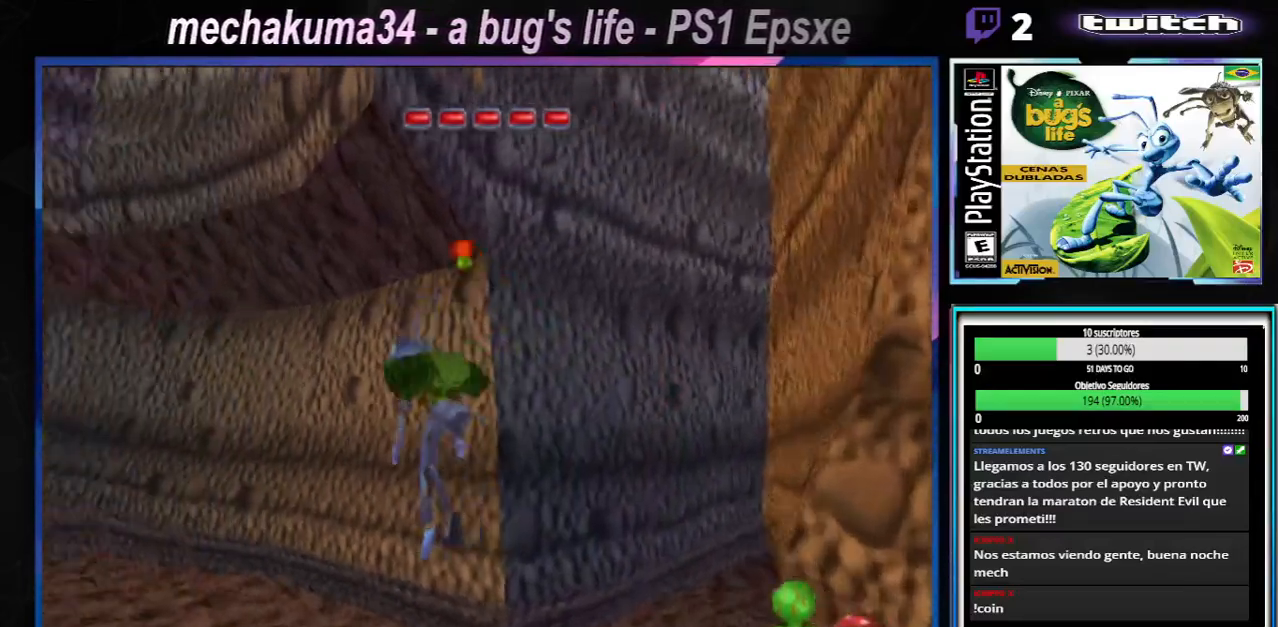
{"buttons": [], "left_stick": "up-left", "right_stick": "center", "events": [[33, "X", "up"], [100, "X", "down"], [250, "X", "up"], [350, "X", "down"], [501, "X", "up"]]}
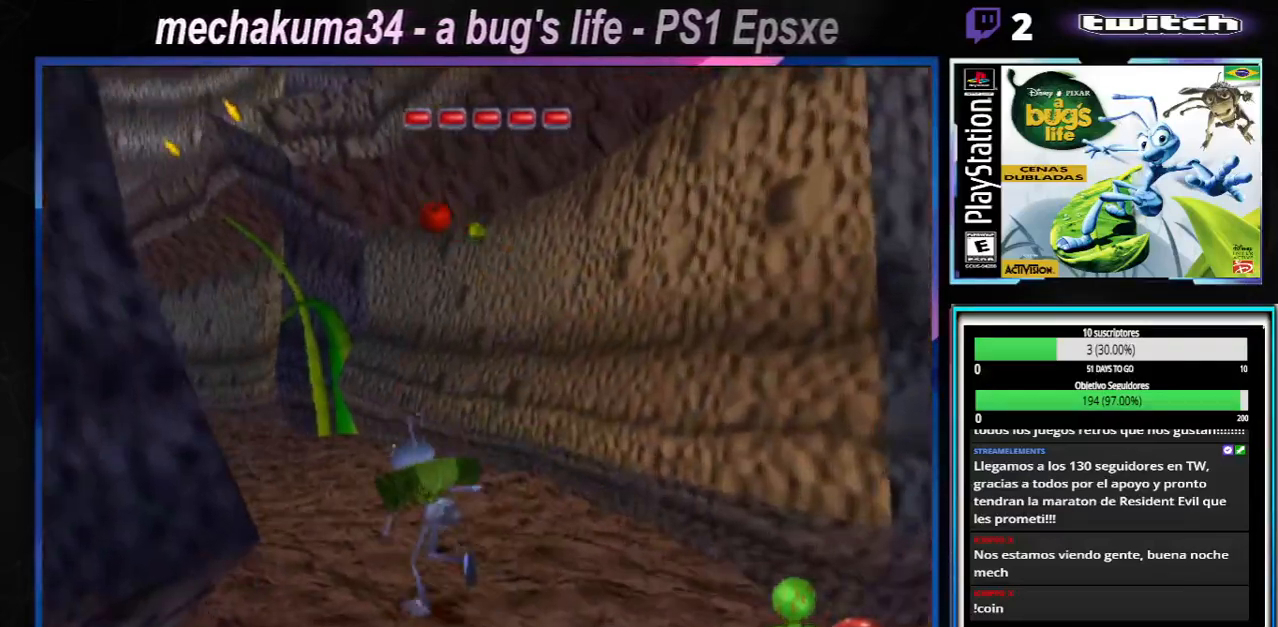
{"buttons": [], "left_stick": "up-left", "right_stick": "center", "events": [[83, "X", "down"], [250, "X", "up"], [333, "X", "down"], [483, "X", "up"]]}
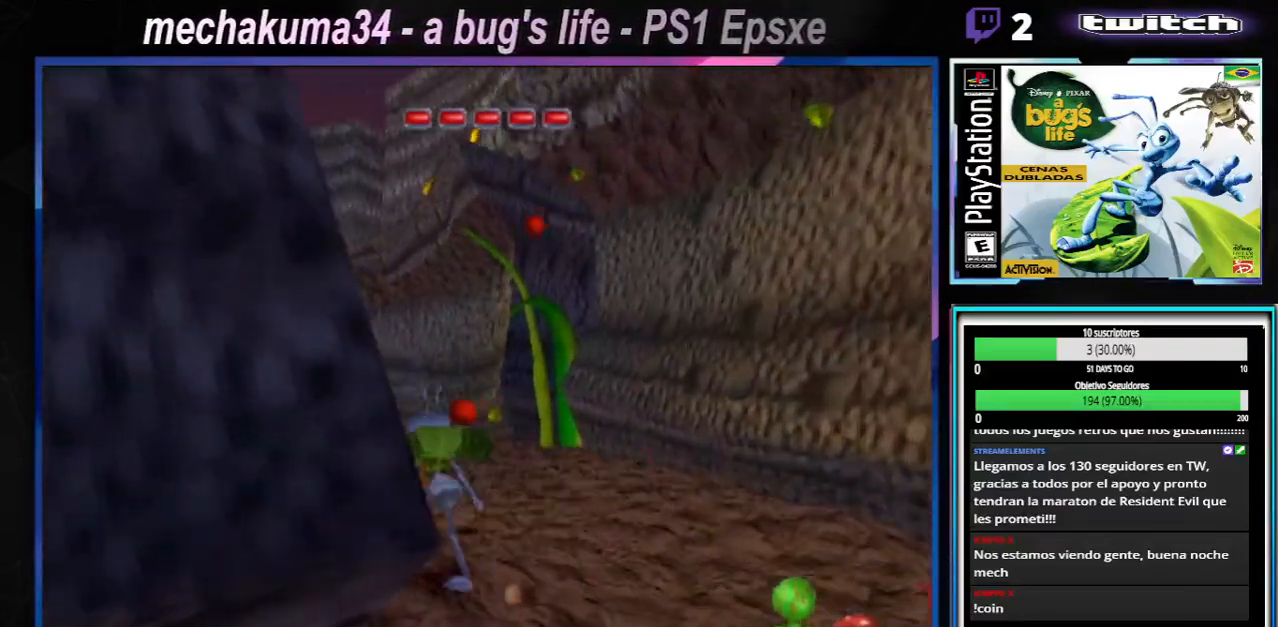
{"buttons": [], "left_stick": "up-left", "right_stick": "center", "events": [[267, "X", "down"], [400, "X", "up"]]}
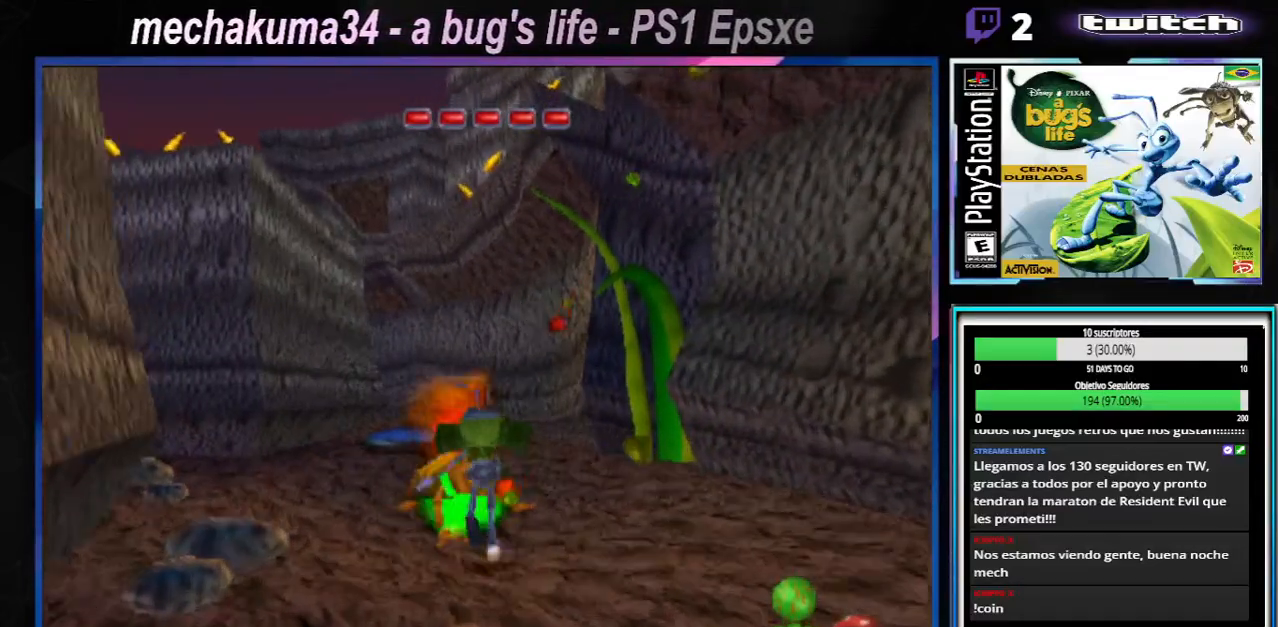
{"buttons": [], "left_stick": "up-left", "right_stick": "center", "events": [[33, "A", "down"], [33, "X", "down"], [183, "A", "up"], [183, "X", "up"], [350, "X", "down"], [483, "X", "up"]]}
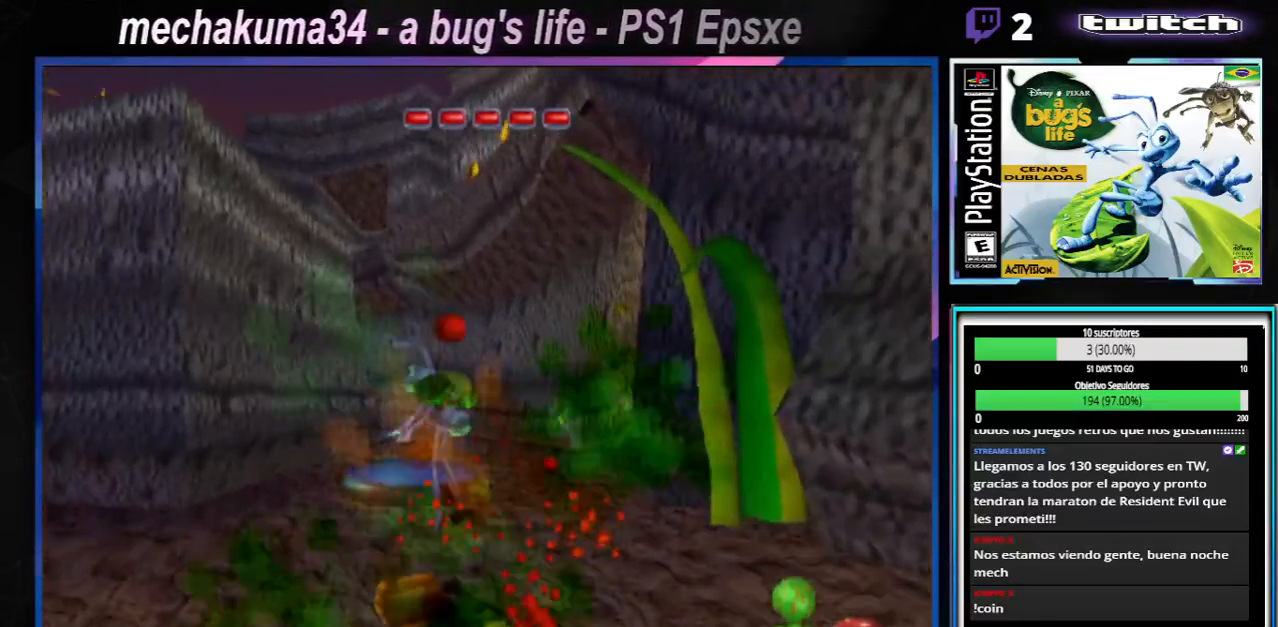
{"buttons": [], "left_stick": "right", "right_stick": "center", "events": [[217, "X", "down"], [250, "A", "down"], [250, "left_stick", "center"], [300, "left_stick", "right"], [384, "X", "up"], [400, "A", "up"]]}
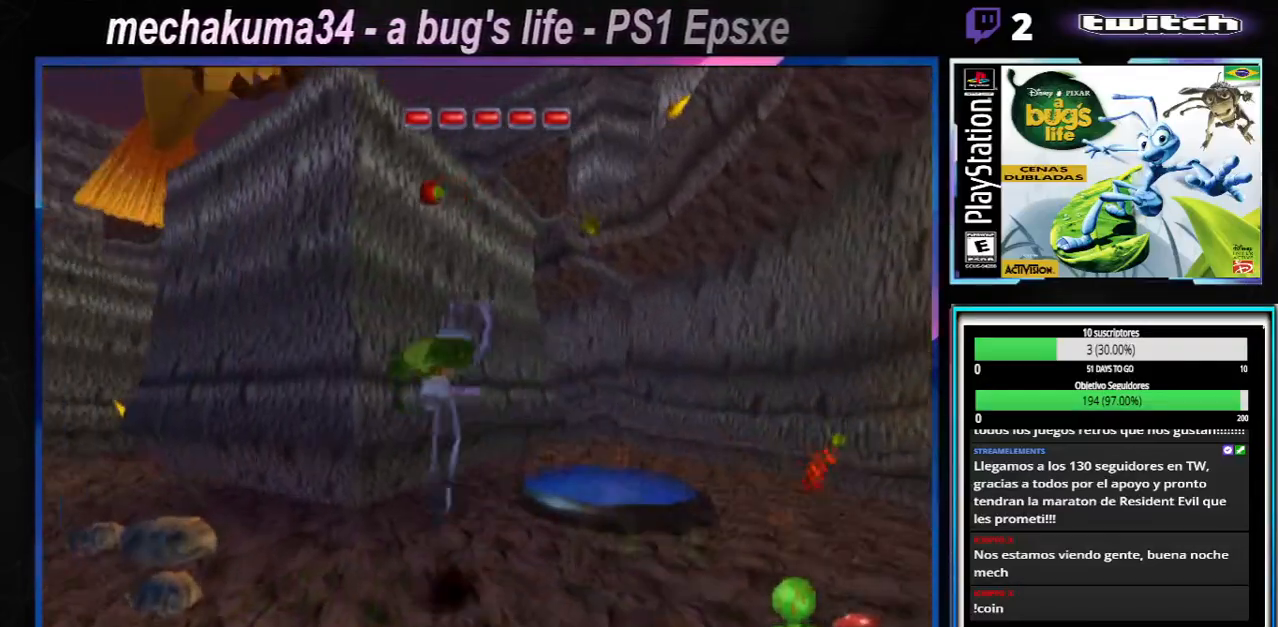
{"buttons": [], "left_stick": "right", "right_stick": "center", "events": [[33, "X", "down"], [116, "left_stick", "up-left"], [183, "X", "up"], [267, "left_stick", "center"], [317, "left_stick", "right"]]}
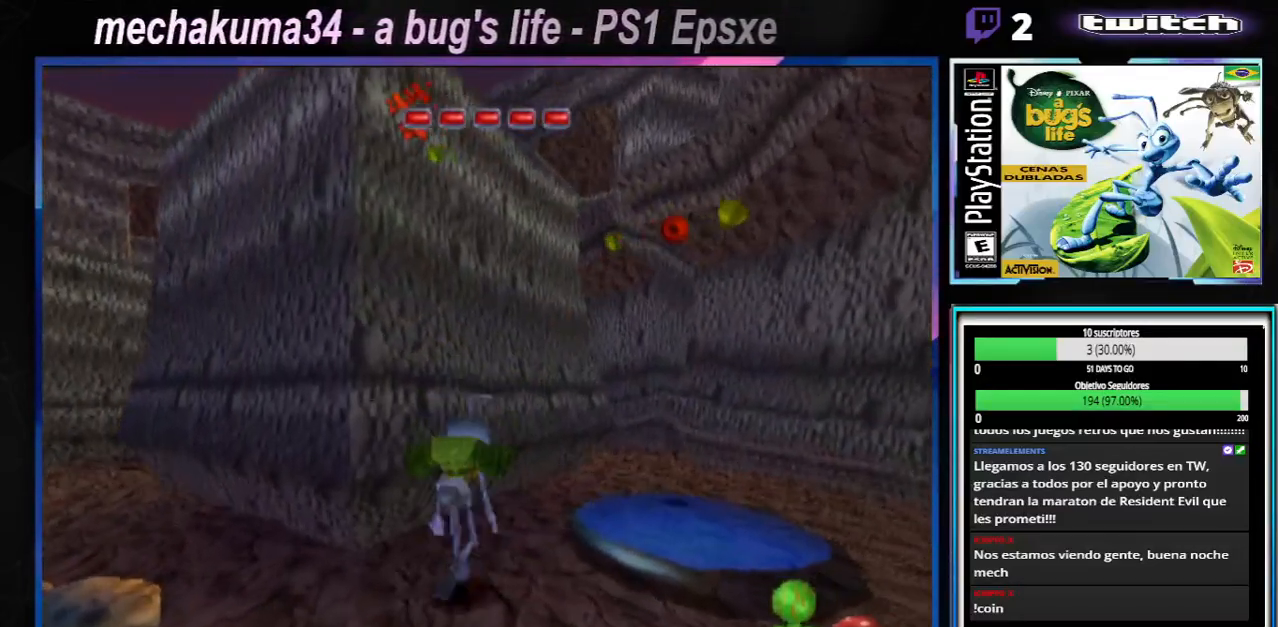
{"buttons": ["A", "X"], "left_stick": "left", "right_stick": "center", "events": [[17, "left_stick", "left"], [300, "X", "down"], [350, "A", "down"]]}
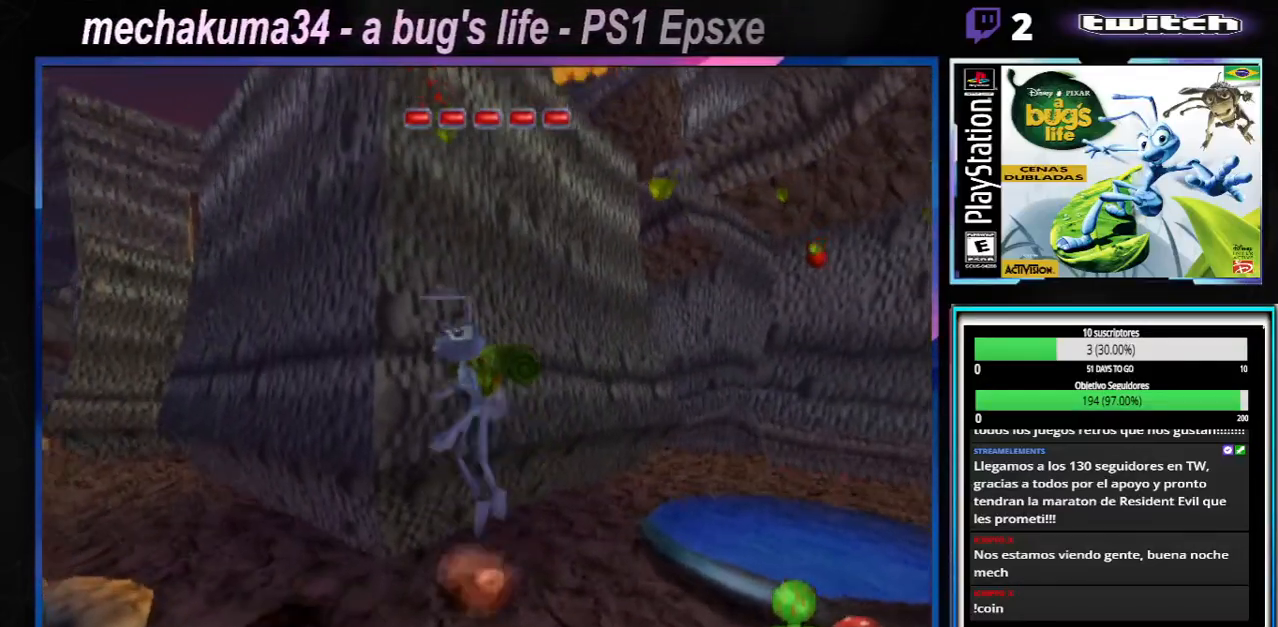
{"buttons": ["X"], "left_stick": "left", "right_stick": "center", "events": [[116, "A", "up"], [183, "X", "up"], [383, "X", "down"]]}
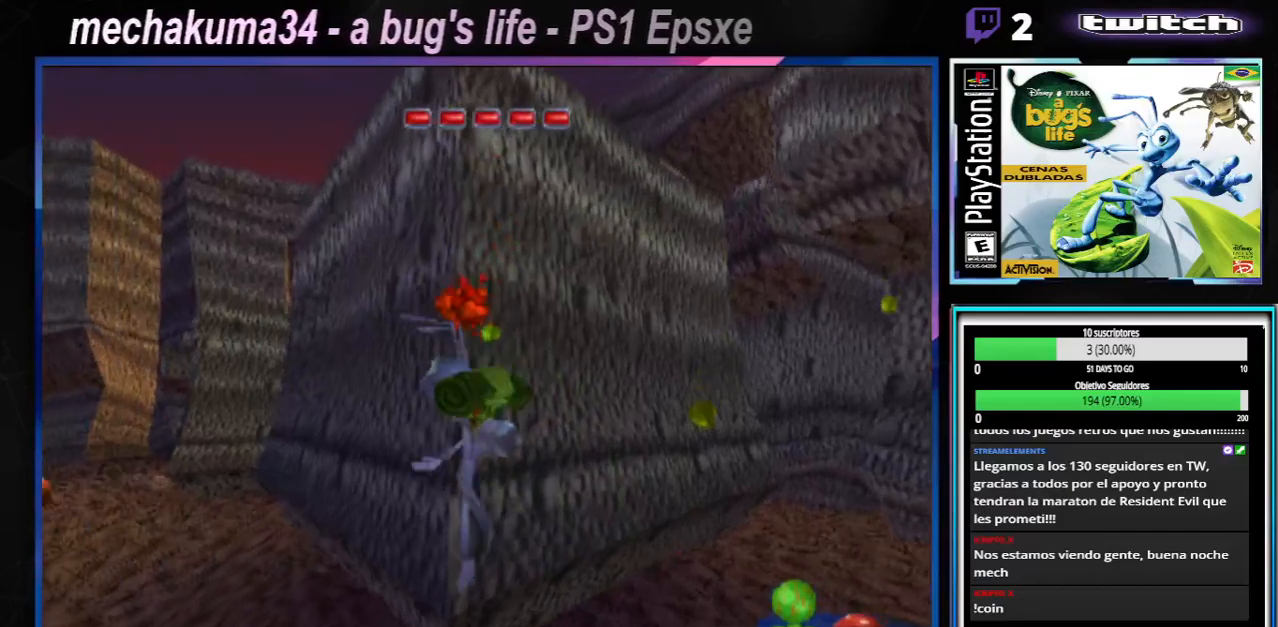
{"buttons": ["A", "X"], "left_stick": "left", "right_stick": "center", "events": [[50, "X", "up"], [184, "X", "down"], [350, "X", "up"], [467, "A", "down"], [467, "X", "down"]]}